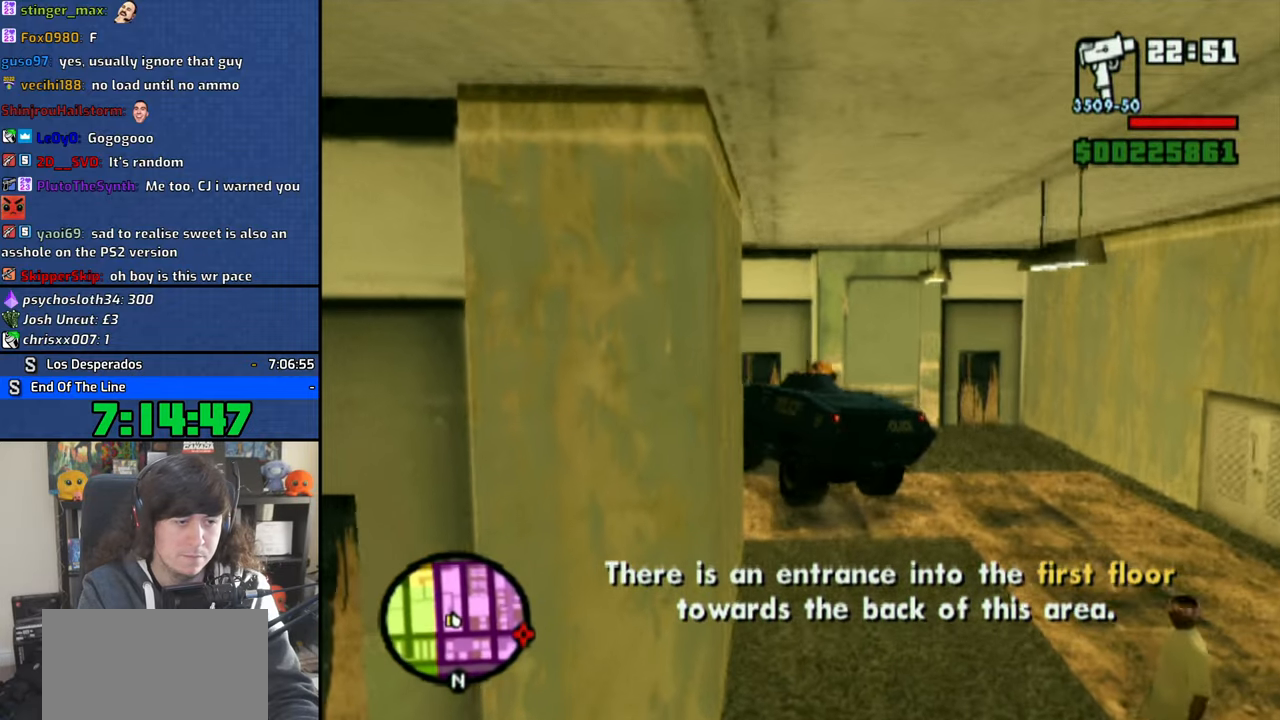
Gameplay with a controller (PlayStation layout); each line is a JSON object with the inputs held at the frame after it. "button_events" lists button changes between this image and that frame as [ms after this image, input, new state], when the widget could be followed in between (sticks are given only as held states). Not read: CIRCLE HOME L2 R1 R2 TRIANGLE.
{"buttons": [], "left_stick": "left", "right_stick": "center", "button_events": []}
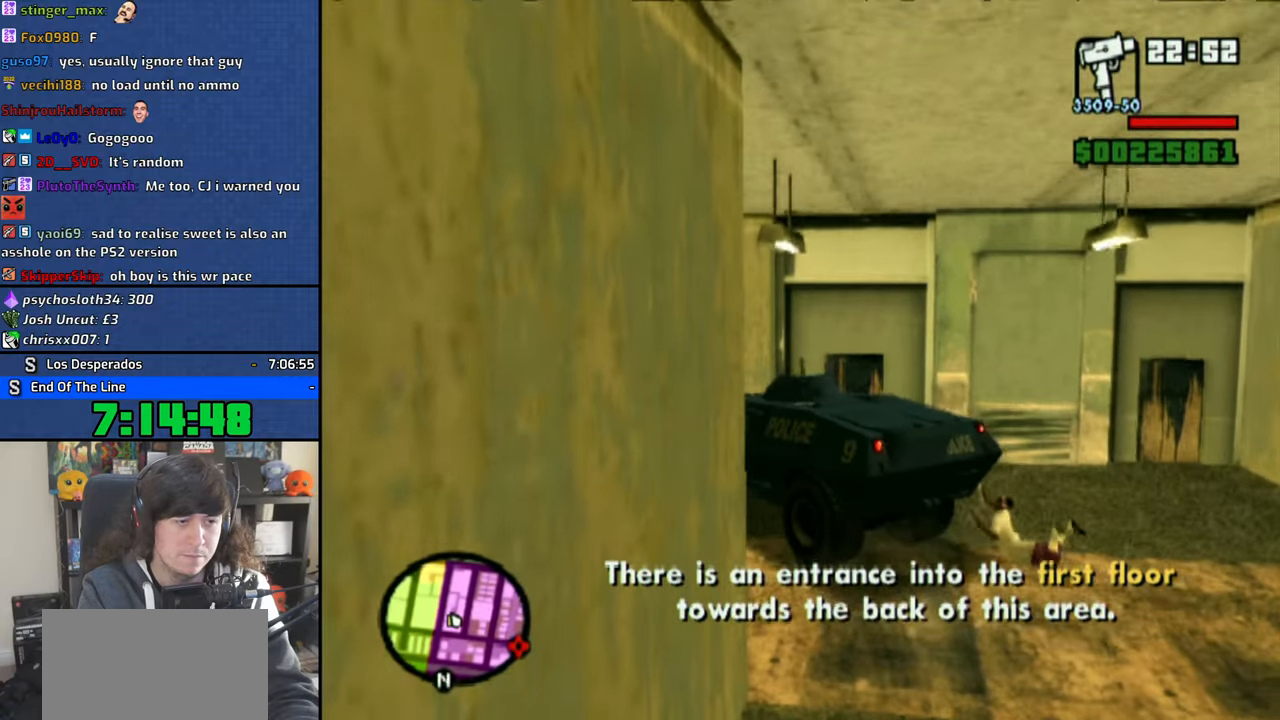
{"buttons": [], "left_stick": "left", "right_stick": "left", "button_events": []}
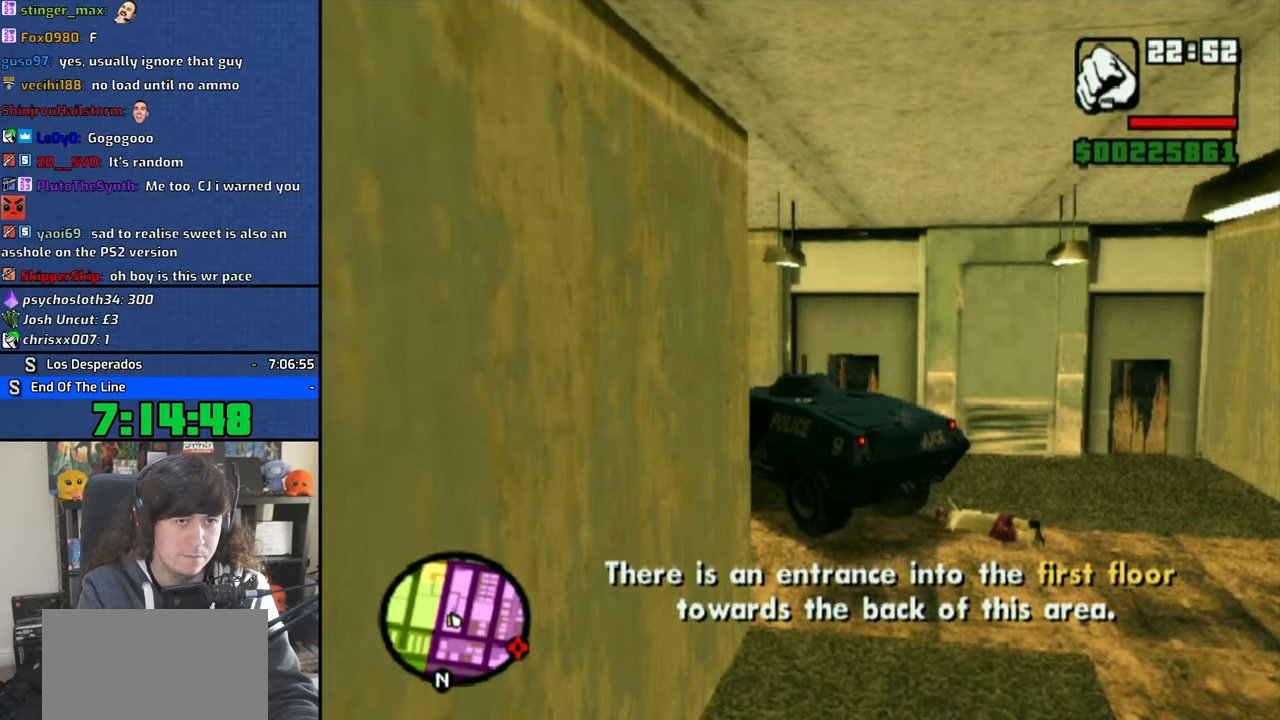
{"buttons": [], "left_stick": "up-left", "right_stick": "center", "button_events": []}
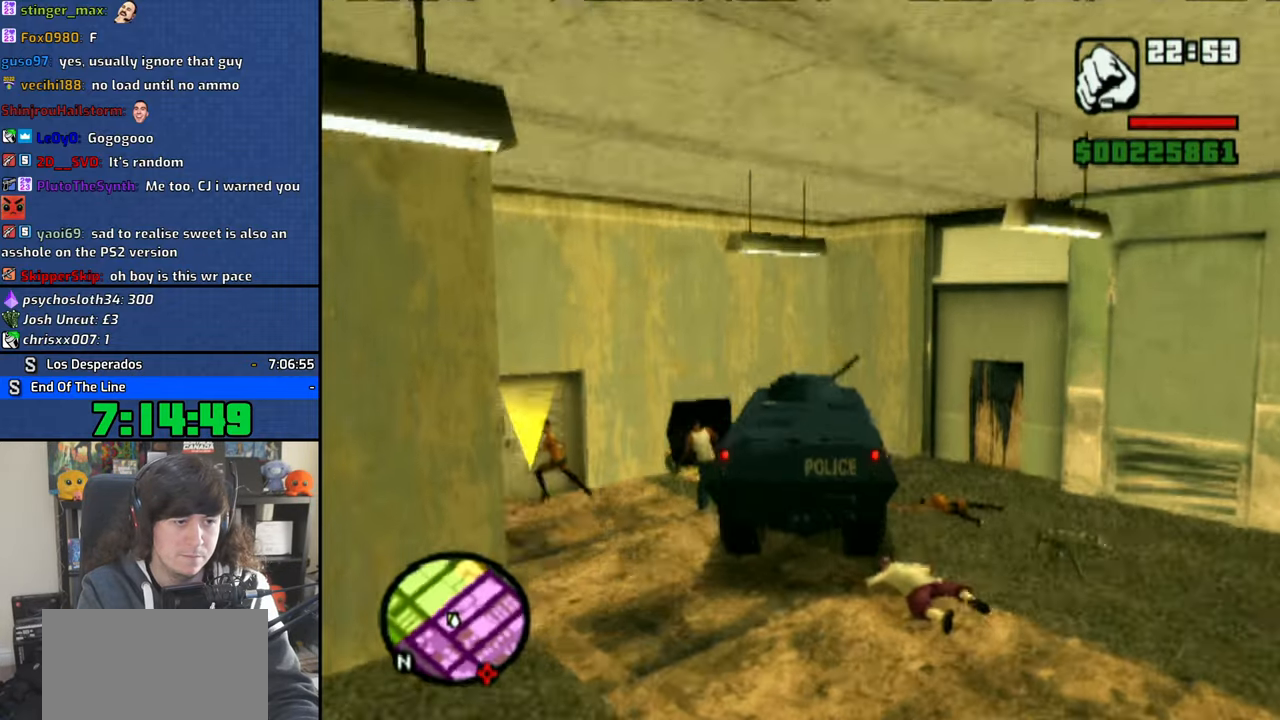
{"buttons": [], "left_stick": "up-left", "right_stick": "center", "button_events": []}
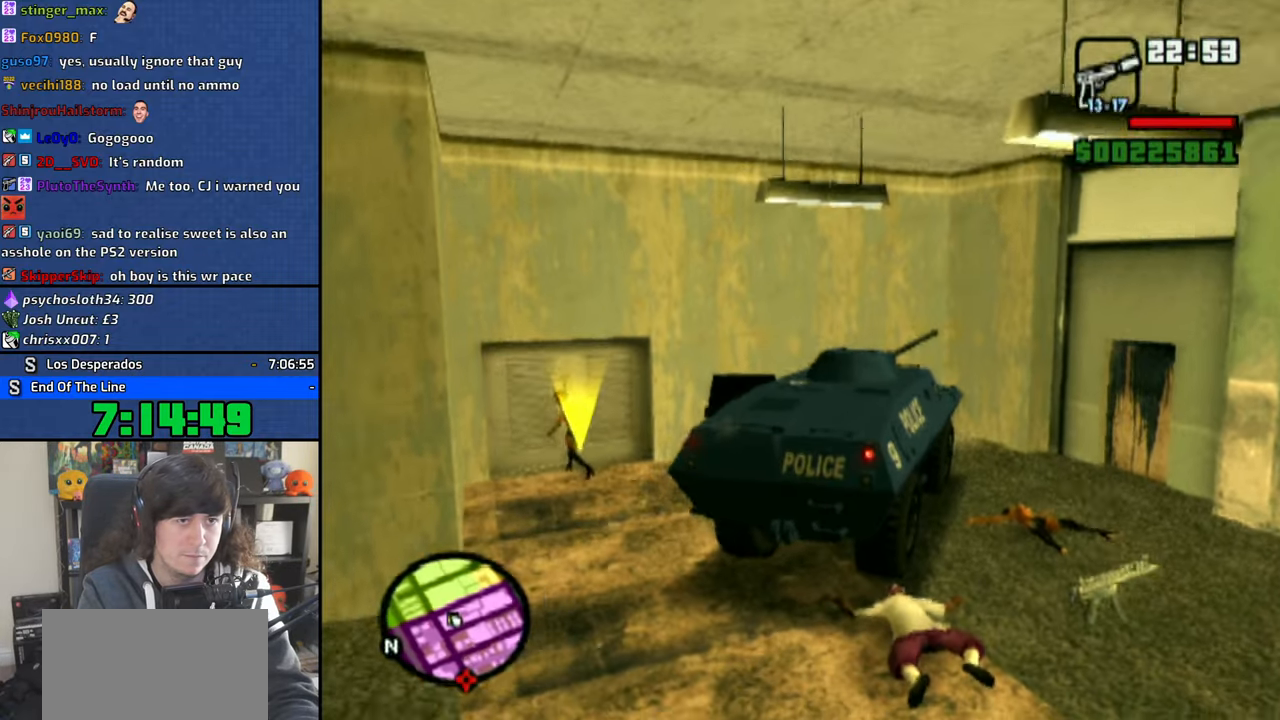
{"buttons": [], "left_stick": "up", "right_stick": "center", "button_events": []}
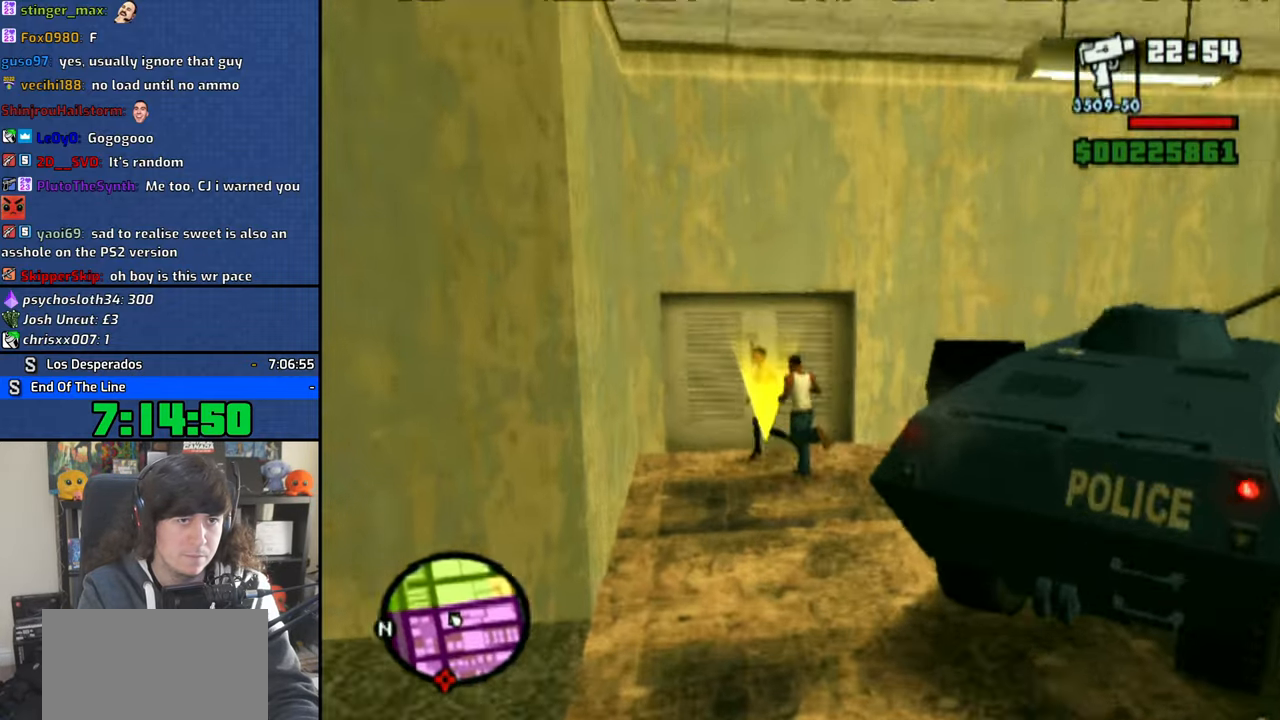
{"buttons": [], "left_stick": "center", "right_stick": "center", "button_events": []}
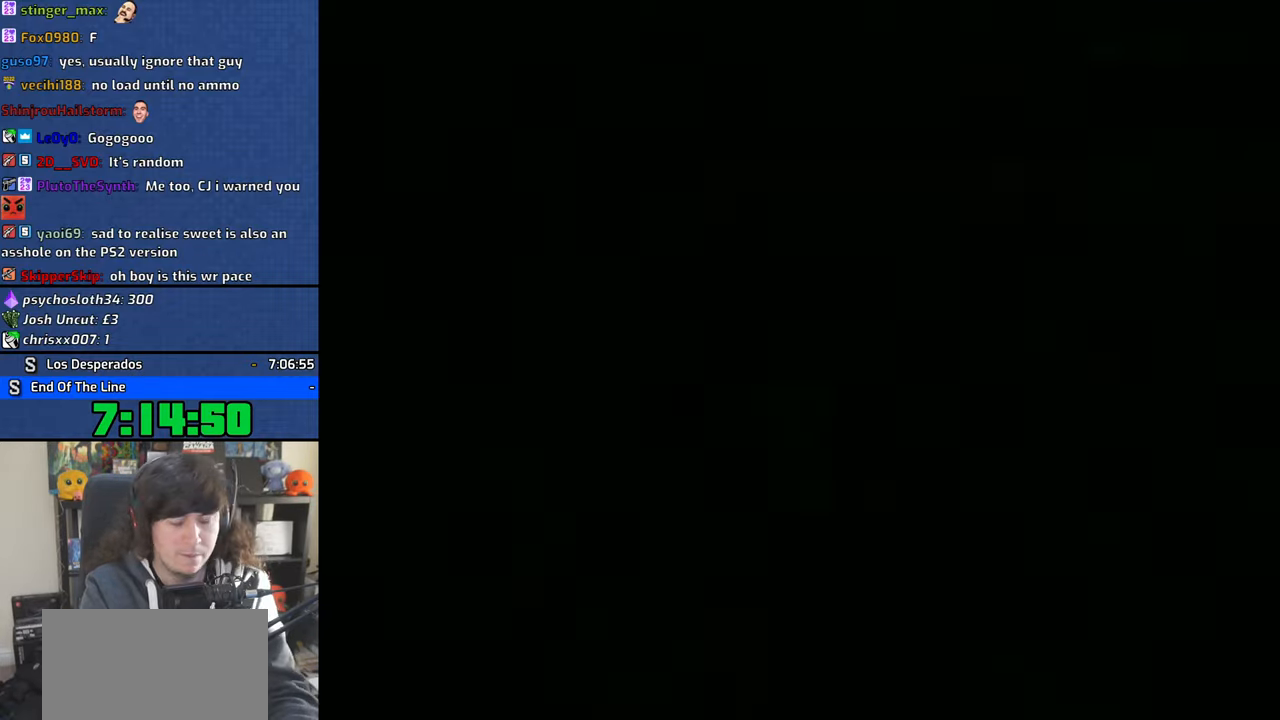
{"buttons": [], "left_stick": "up", "right_stick": "center", "button_events": []}
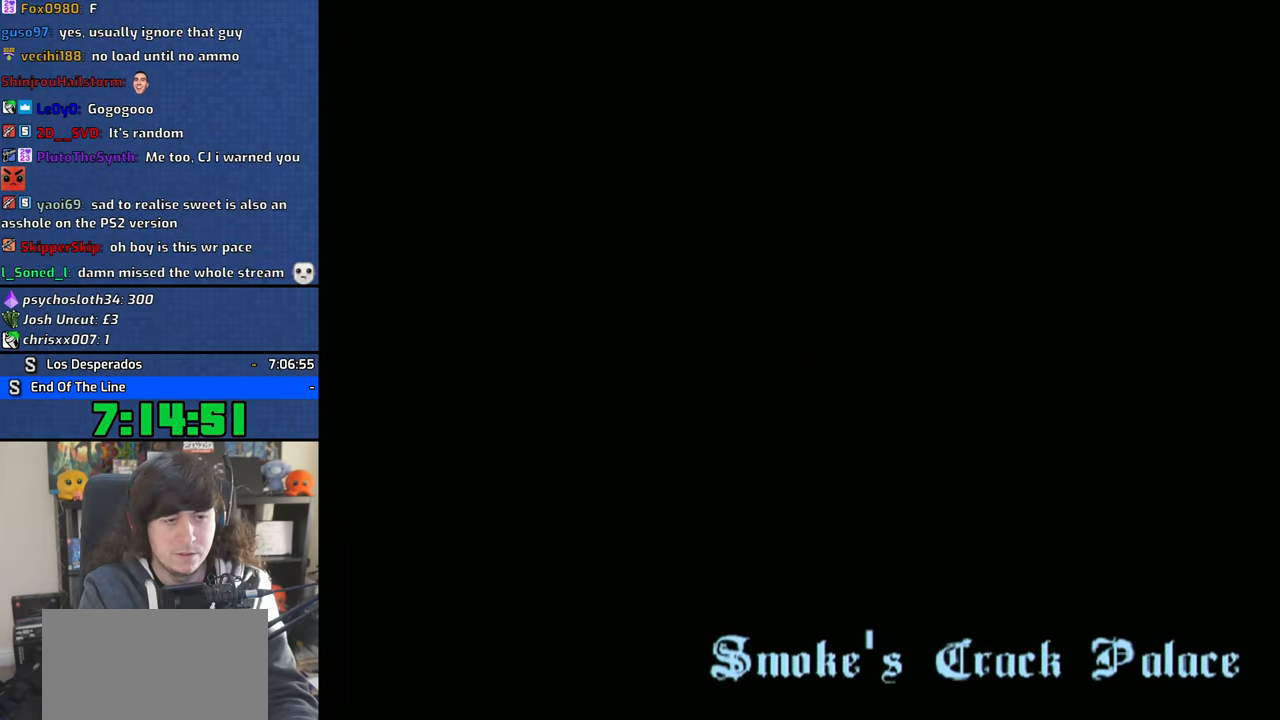
{"buttons": [], "left_stick": "up", "right_stick": "center", "button_events": []}
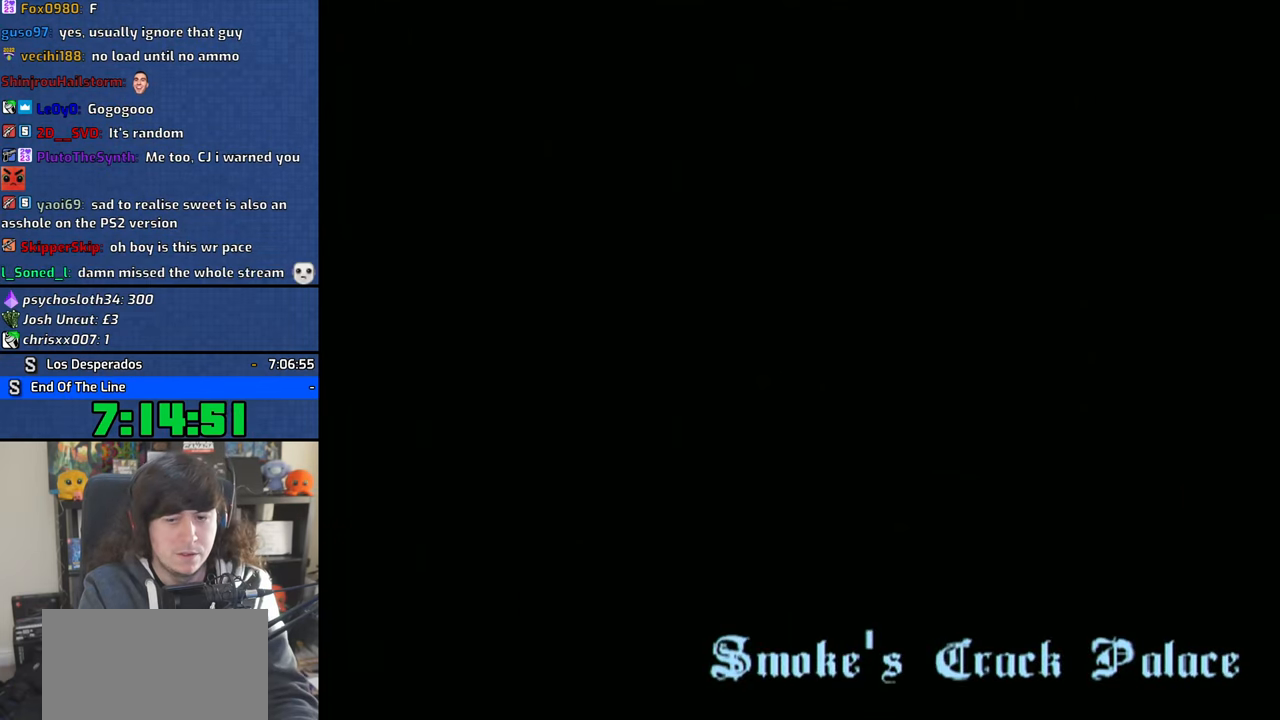
{"buttons": ["CROSS"], "left_stick": "up", "right_stick": "center", "button_events": [[266, "CROSS", "down"], [350, "CROSS", "up"], [433, "CROSS", "down"]]}
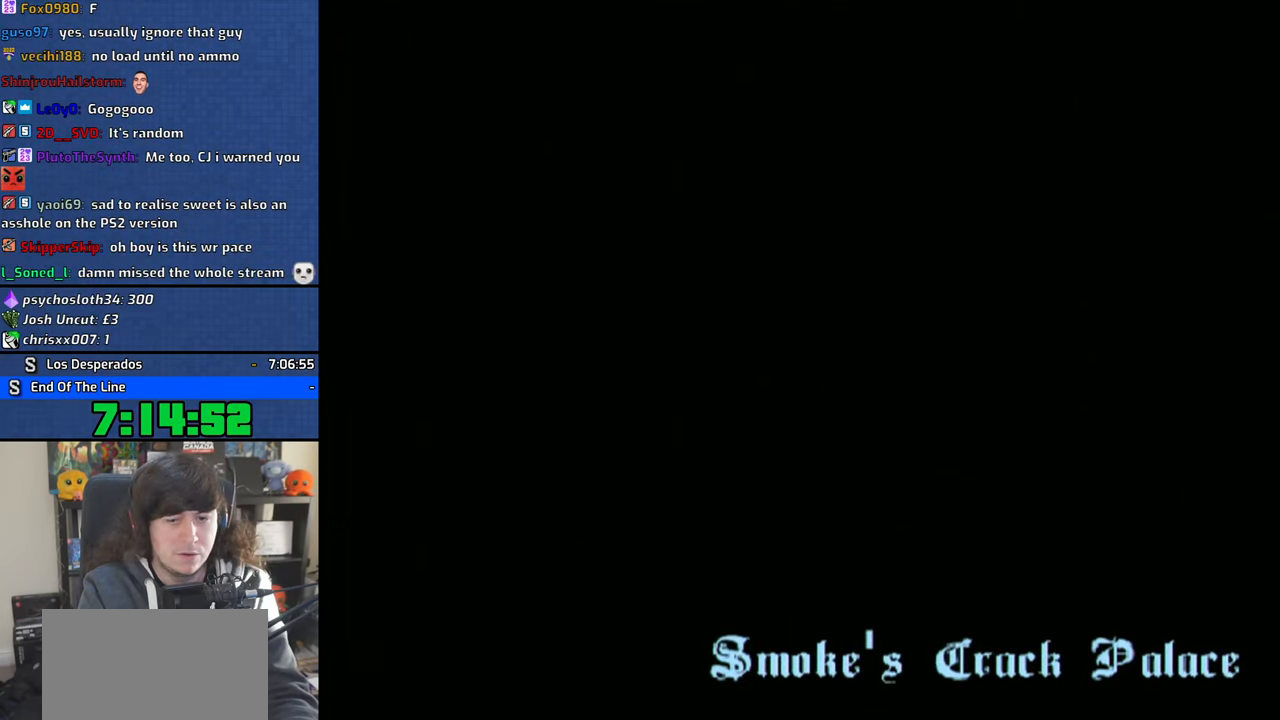
{"buttons": ["CROSS"], "left_stick": "up", "right_stick": "center", "button_events": [[33, "CROSS", "up"], [100, "CROSS", "down"], [183, "CROSS", "up"], [266, "CROSS", "down"], [366, "CROSS", "up"], [433, "CROSS", "down"]]}
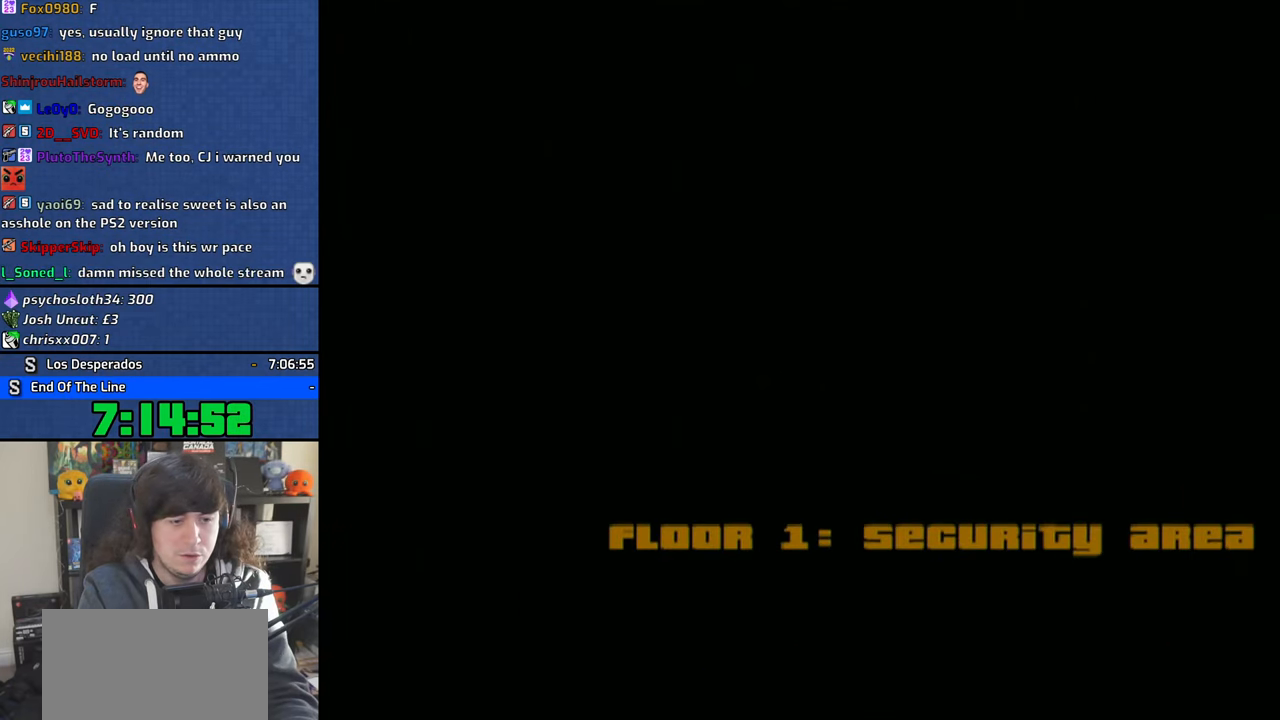
{"buttons": ["CROSS"], "left_stick": "up", "right_stick": "center", "button_events": [[16, "CROSS", "up"], [83, "CROSS", "down"], [183, "CROSS", "up"], [250, "CROSS", "down"], [366, "CROSS", "up"], [416, "CROSS", "down"]]}
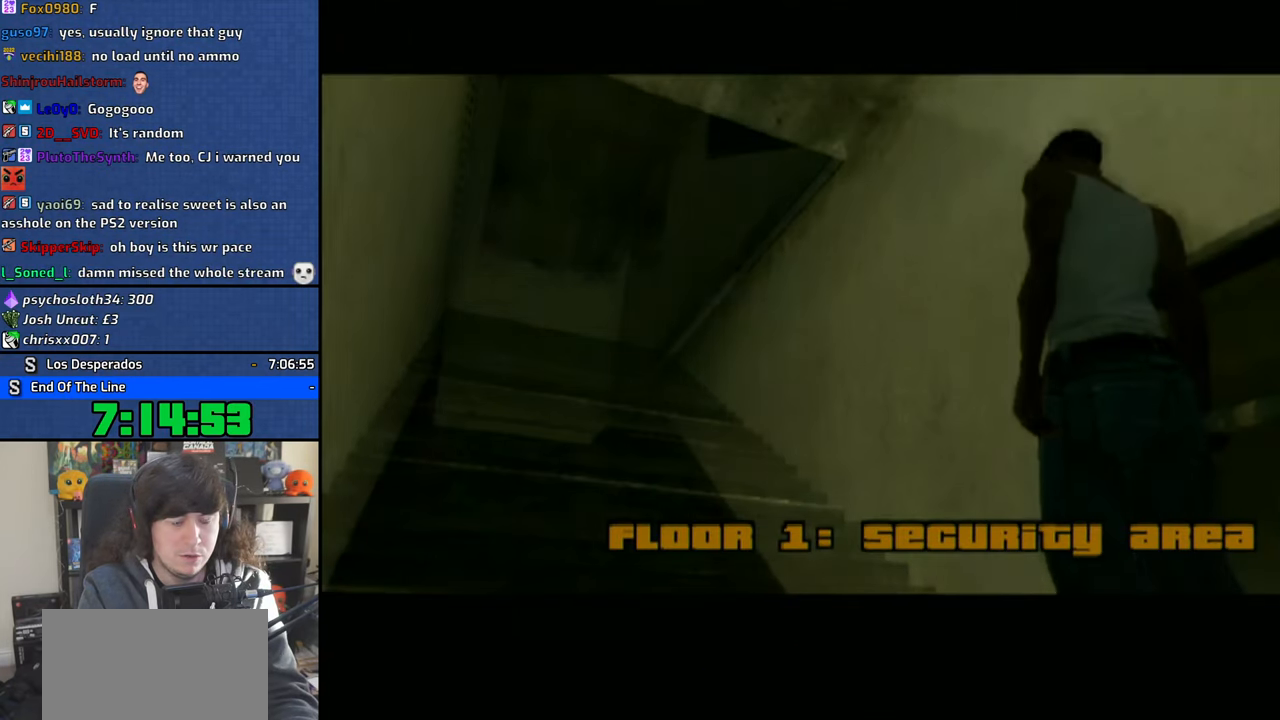
{"buttons": ["CROSS"], "left_stick": "up", "right_stick": "center", "button_events": [[16, "CROSS", "up"], [83, "CROSS", "down"], [183, "CROSS", "up"], [250, "CROSS", "down"], [350, "CROSS", "up"], [433, "CROSS", "down"]]}
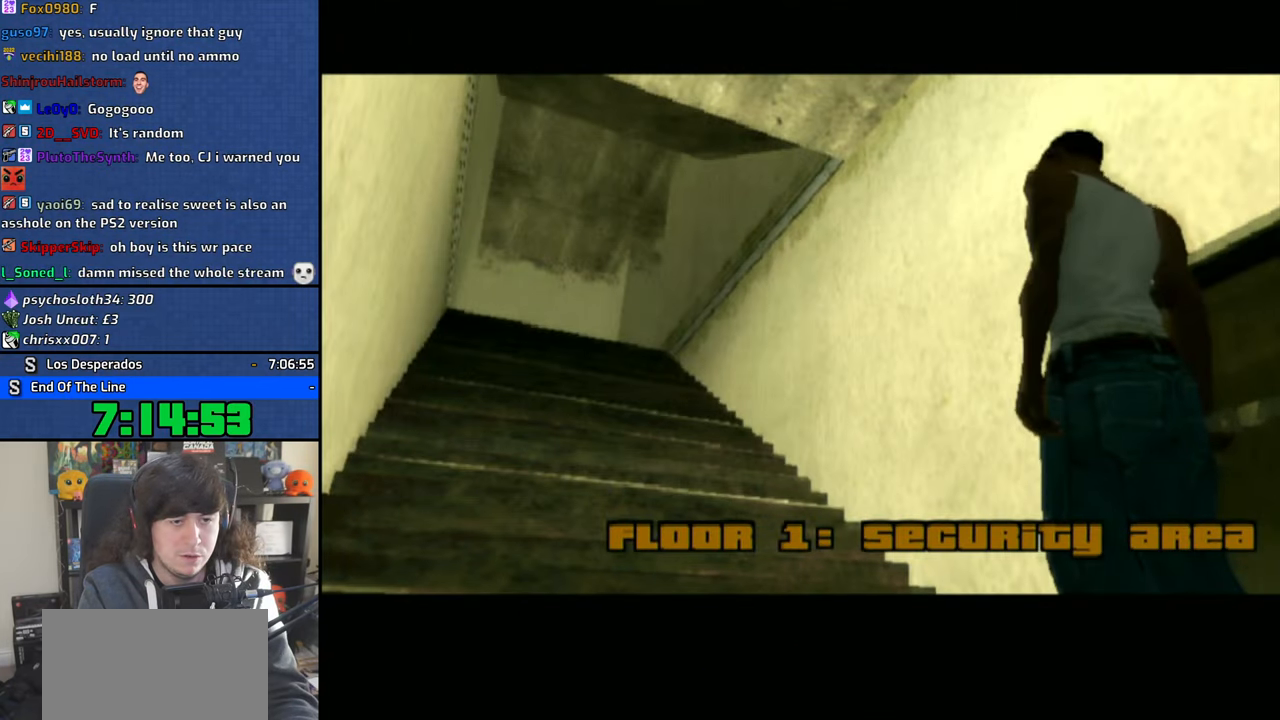
{"buttons": ["CROSS"], "left_stick": "up-left", "right_stick": "center", "button_events": [[16, "CROSS", "up"], [100, "CROSS", "down"], [183, "CROSS", "up"], [250, "CROSS", "down"]]}
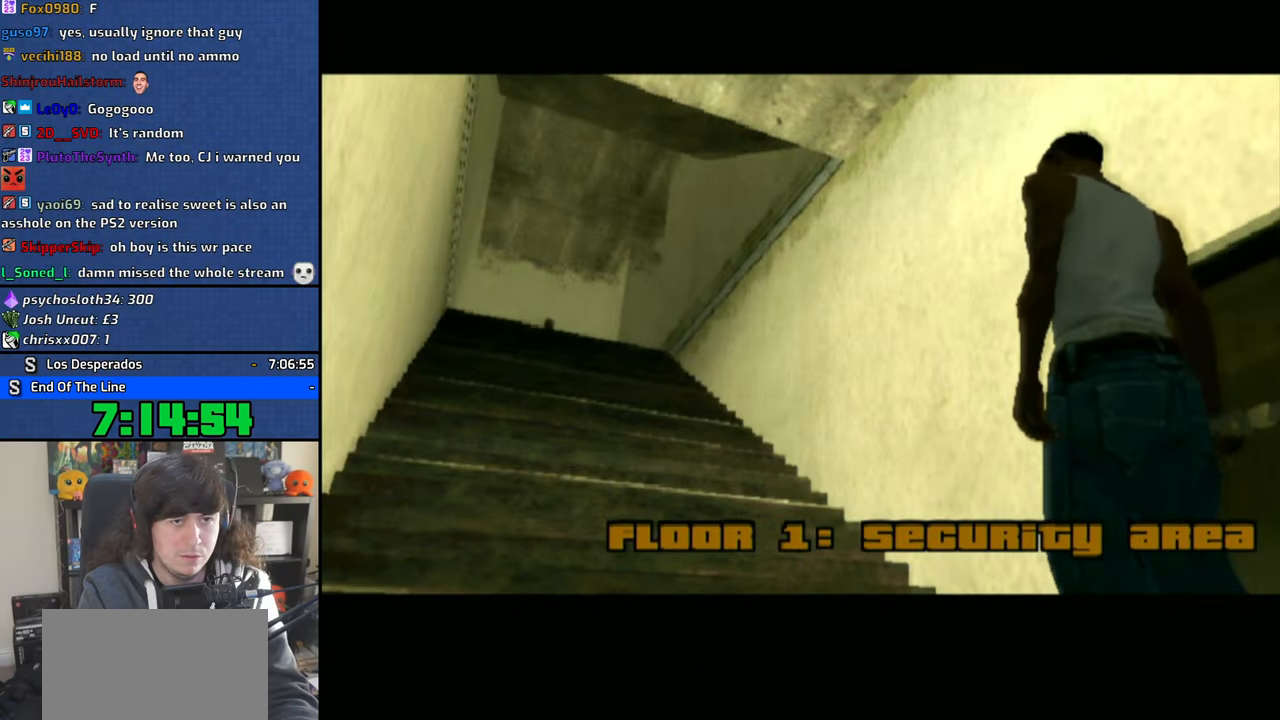
{"buttons": ["CROSS"], "left_stick": "up", "right_stick": "center", "button_events": [[50, "CROSS", "up"], [116, "CROSS", "down"], [233, "CROSS", "up"], [300, "CROSS", "down"], [416, "CROSS", "up"], [466, "CROSS", "down"]]}
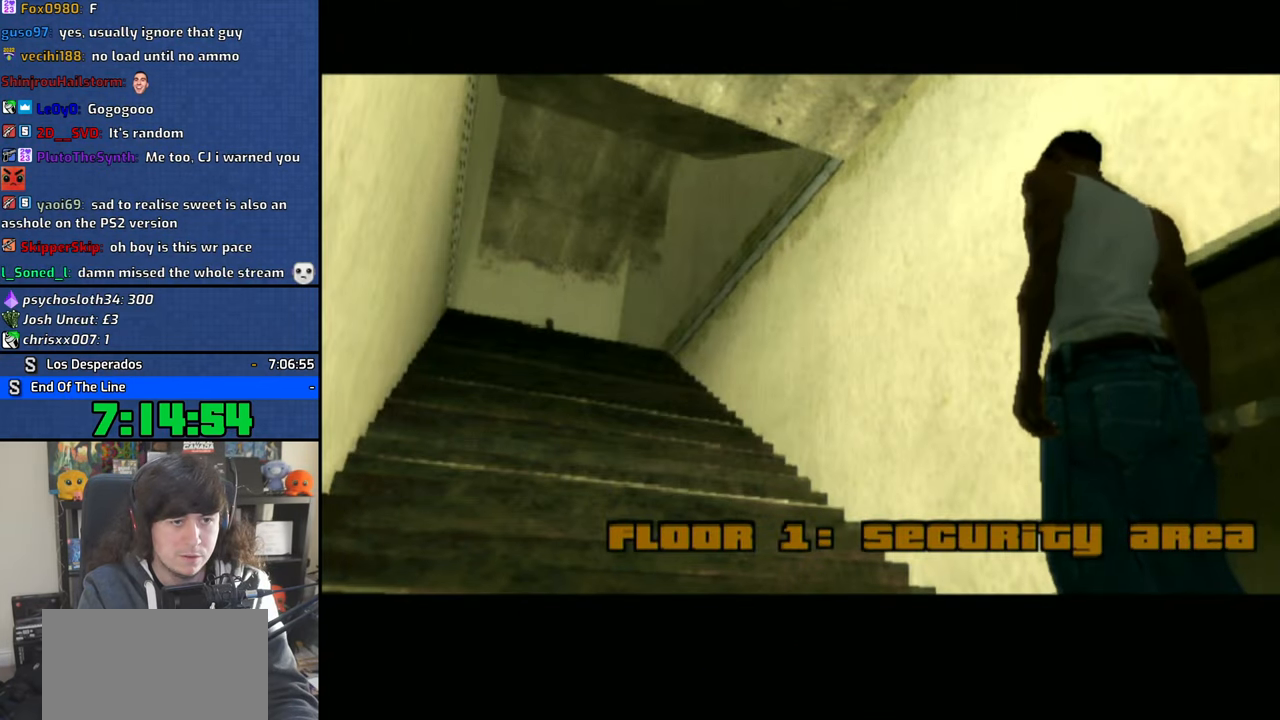
{"buttons": ["CROSS"], "left_stick": "up", "right_stick": "center", "button_events": [[66, "CROSS", "up"], [150, "CROSS", "down"], [266, "CROSS", "up"], [316, "CROSS", "down"], [416, "CROSS", "up"], [500, "CROSS", "down"]]}
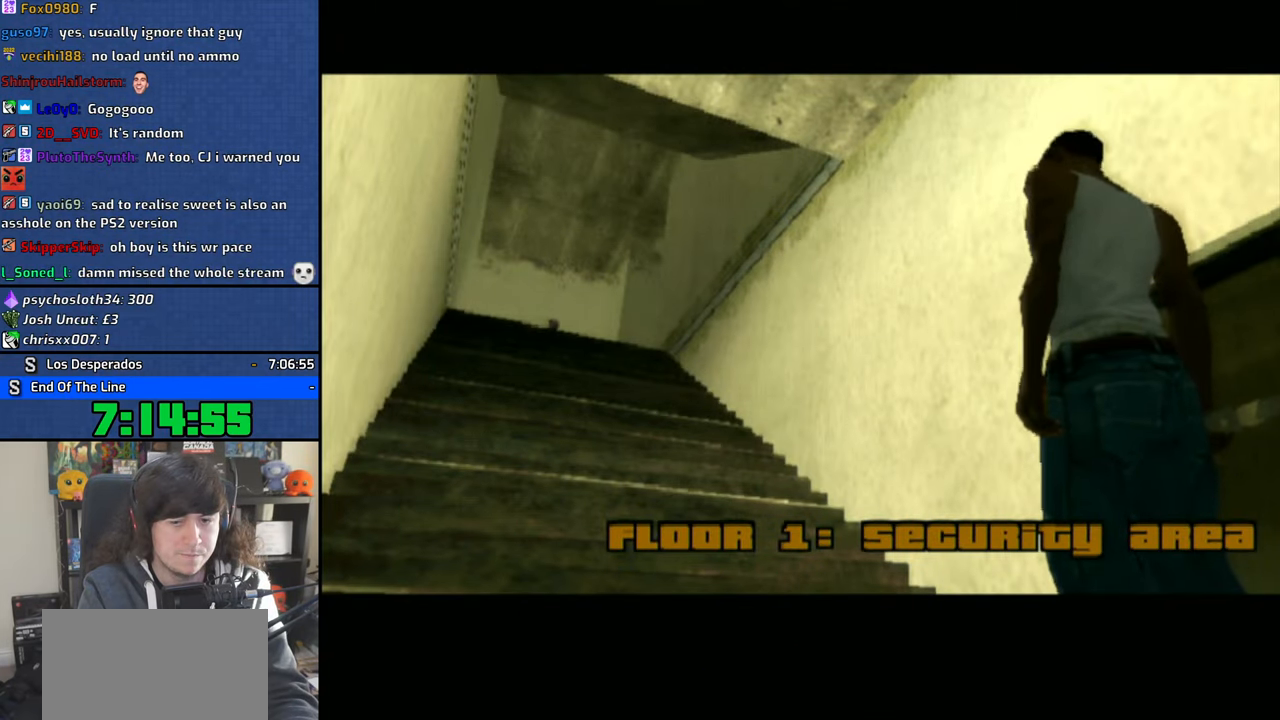
{"buttons": [], "left_stick": "up", "right_stick": "center", "button_events": [[100, "CROSS", "up"], [166, "CROSS", "down"], [283, "CROSS", "up"], [350, "CROSS", "down"], [450, "CROSS", "up"]]}
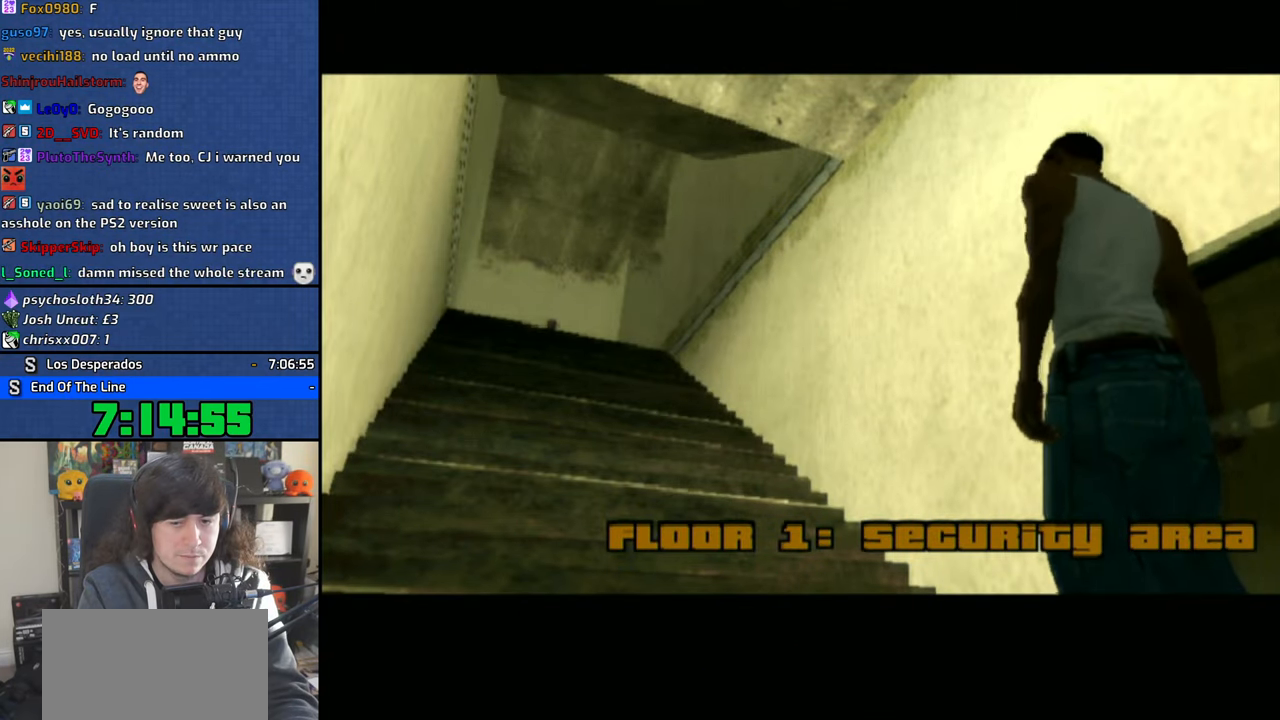
{"buttons": [], "left_stick": "up", "right_stick": "center", "button_events": [[183, "CROSS", "down"], [266, "CROSS", "up"], [350, "CROSS", "down"], [466, "CROSS", "up"]]}
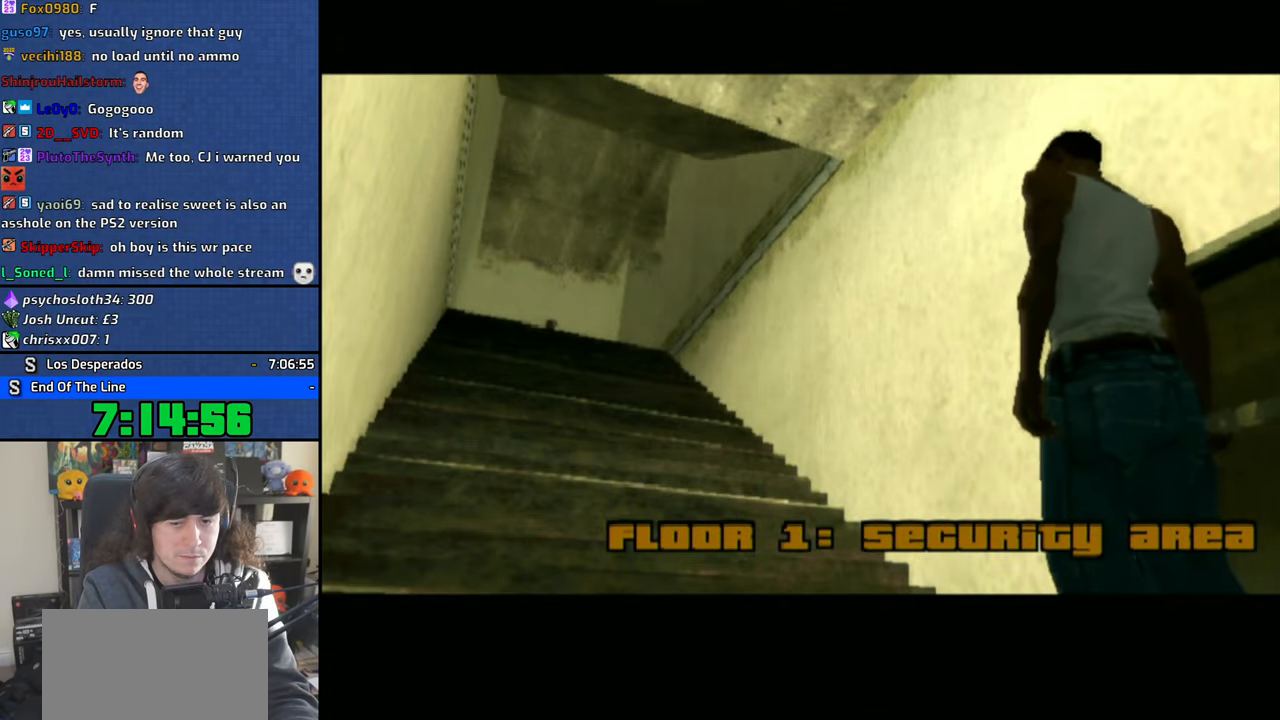
{"buttons": [], "left_stick": "up", "right_stick": "center", "button_events": [[33, "CROSS", "down"], [150, "CROSS", "up"], [200, "CROSS", "down"], [300, "CROSS", "up"], [400, "CROSS", "down"], [483, "CROSS", "up"]]}
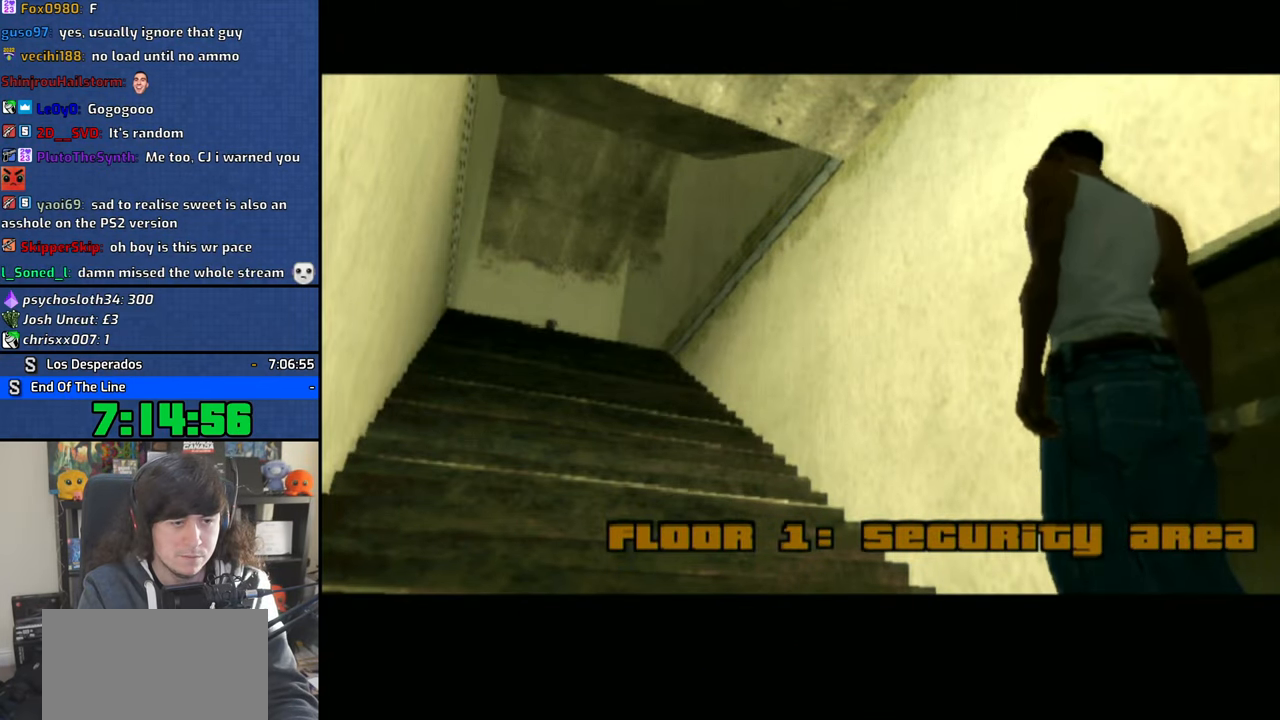
{"buttons": [], "left_stick": "up", "right_stick": "center"}
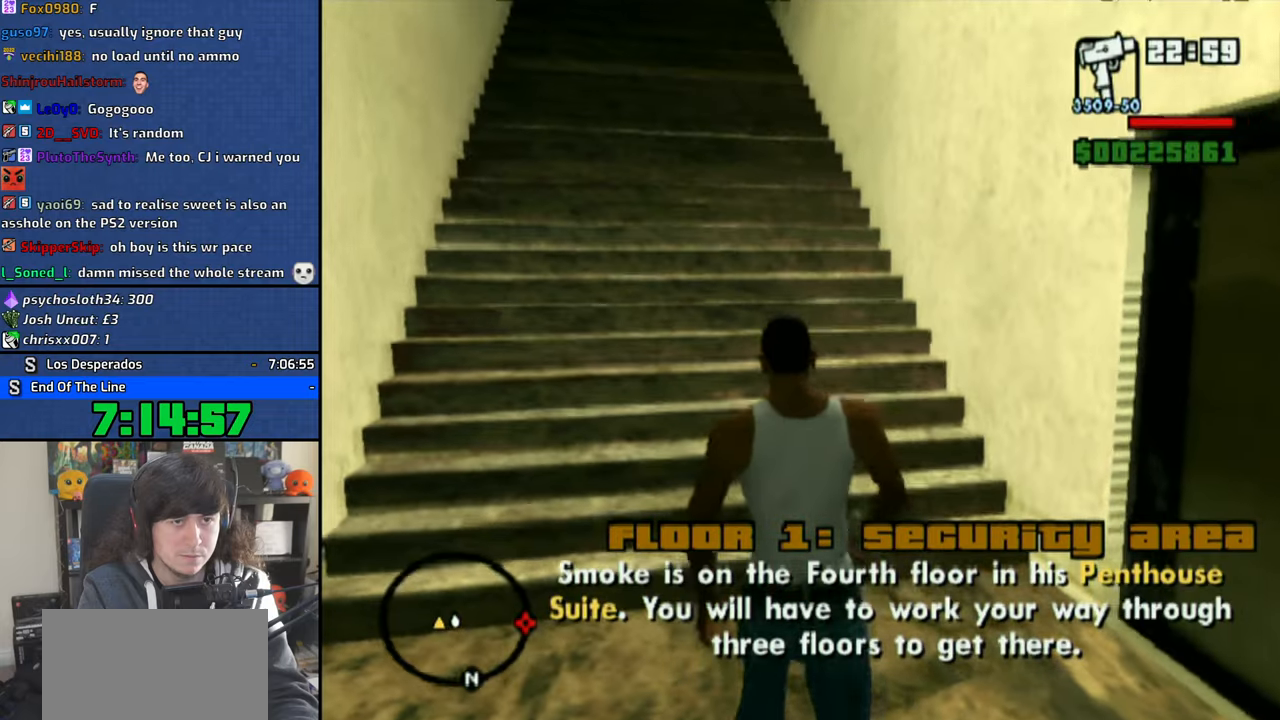
{"buttons": [], "left_stick": "up", "right_stick": "center"}
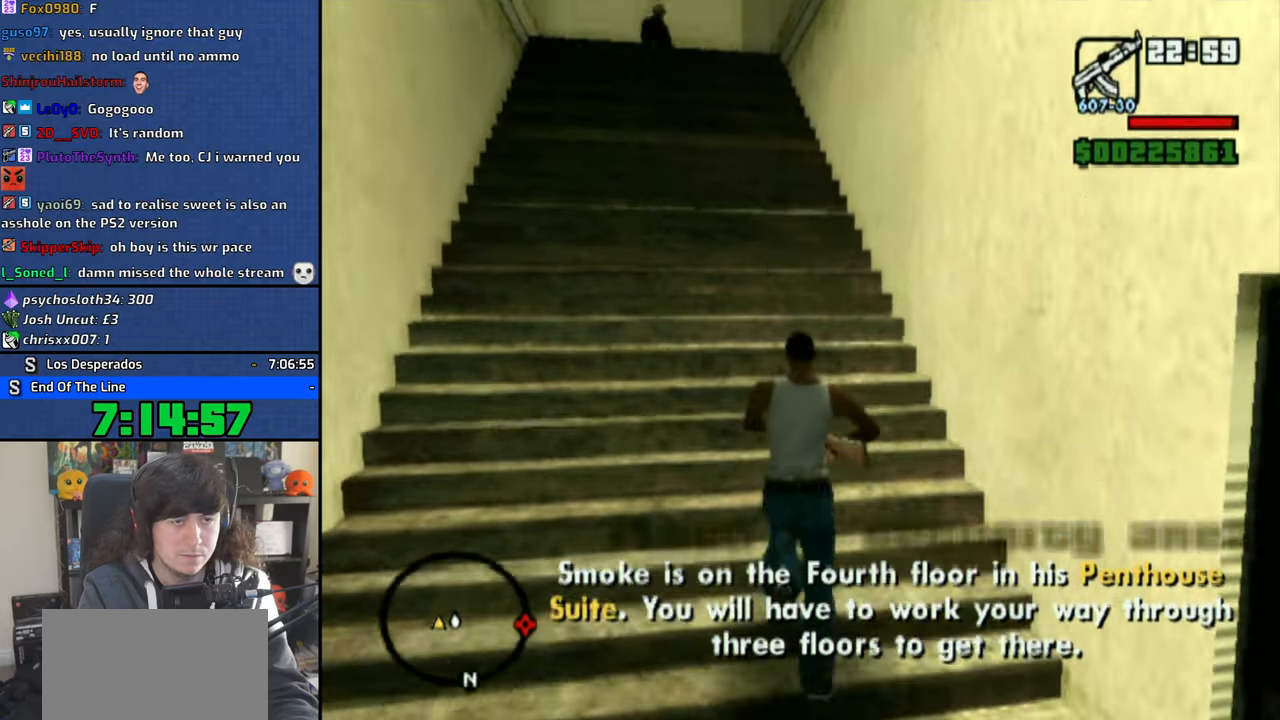
{"buttons": [], "left_stick": "up", "right_stick": "center", "button_events": [[200, "CROSS", "down"], [283, "CROSS", "up"], [350, "CROSS", "down"], [433, "CROSS", "up"]]}
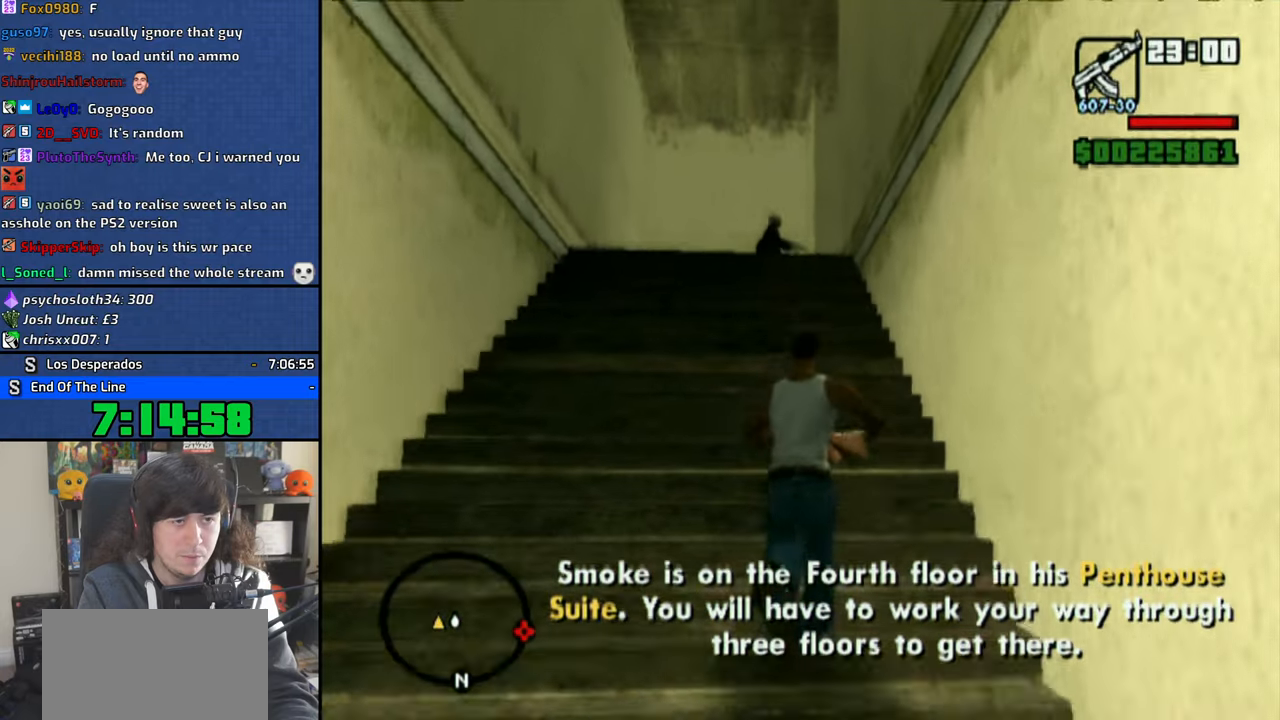
{"buttons": [], "left_stick": "up", "right_stick": "center", "button_events": [[33, "CROSS", "down"], [116, "CROSS", "up"]]}
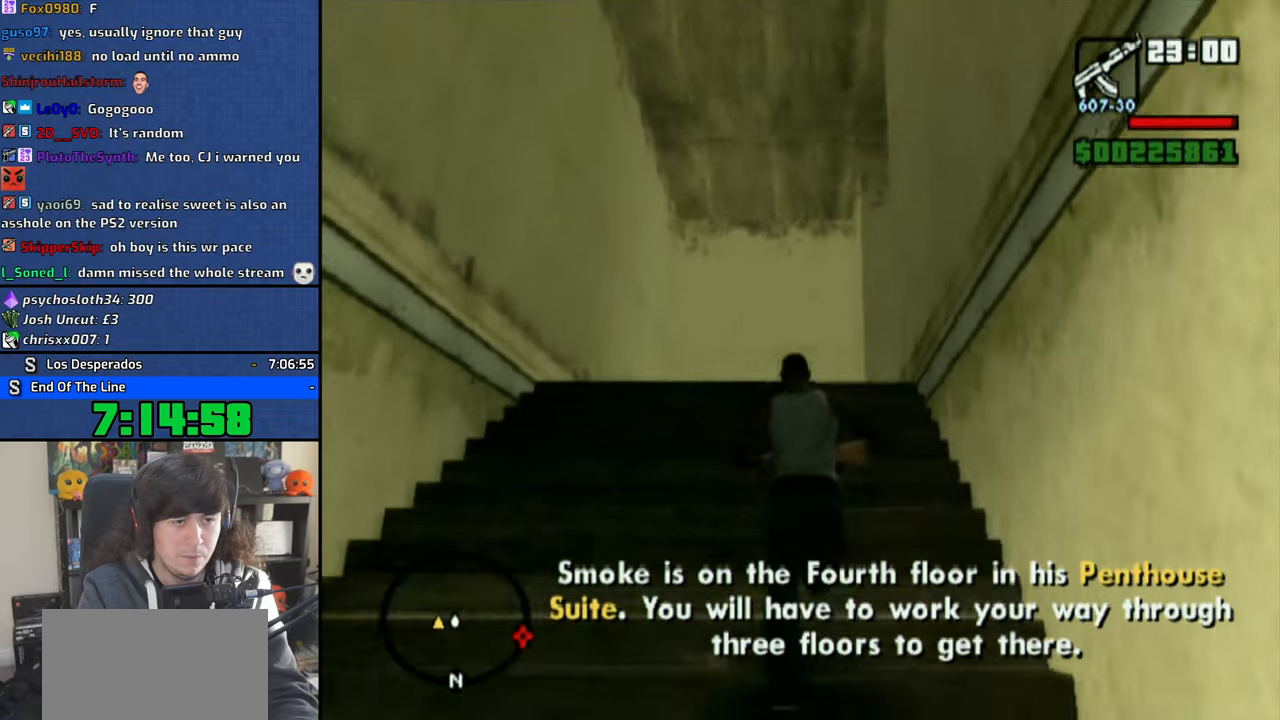
{"buttons": [], "left_stick": "up", "right_stick": "down-right", "button_events": []}
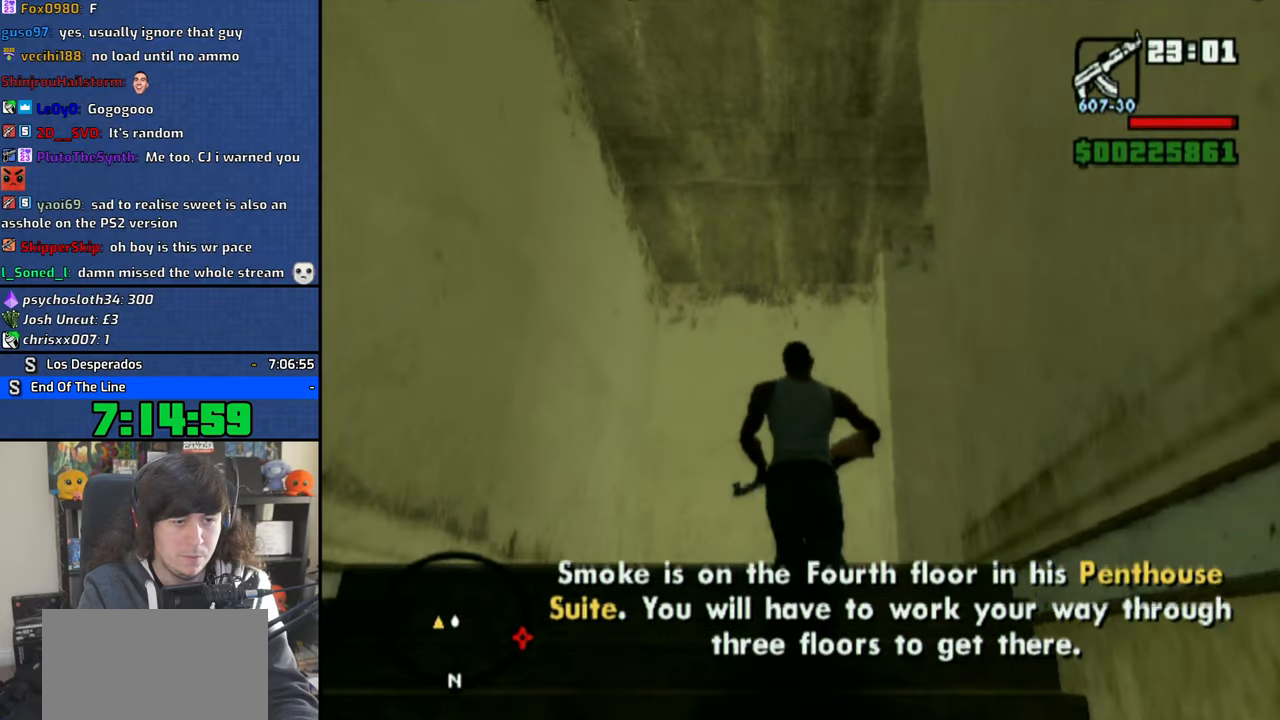
{"buttons": [], "left_stick": "up", "right_stick": "down-right", "button_events": []}
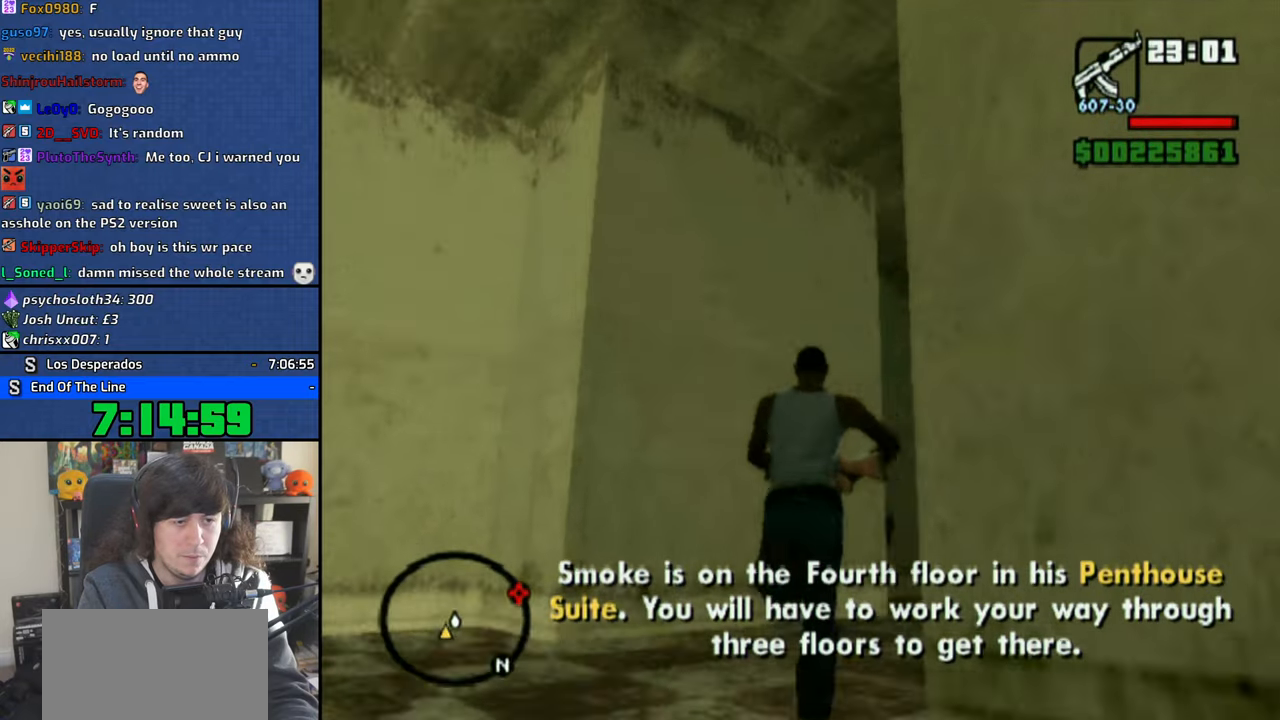
{"buttons": [], "left_stick": "center", "right_stick": "center", "button_events": [[250, "L3", "down"], [366, "L3", "up"]]}
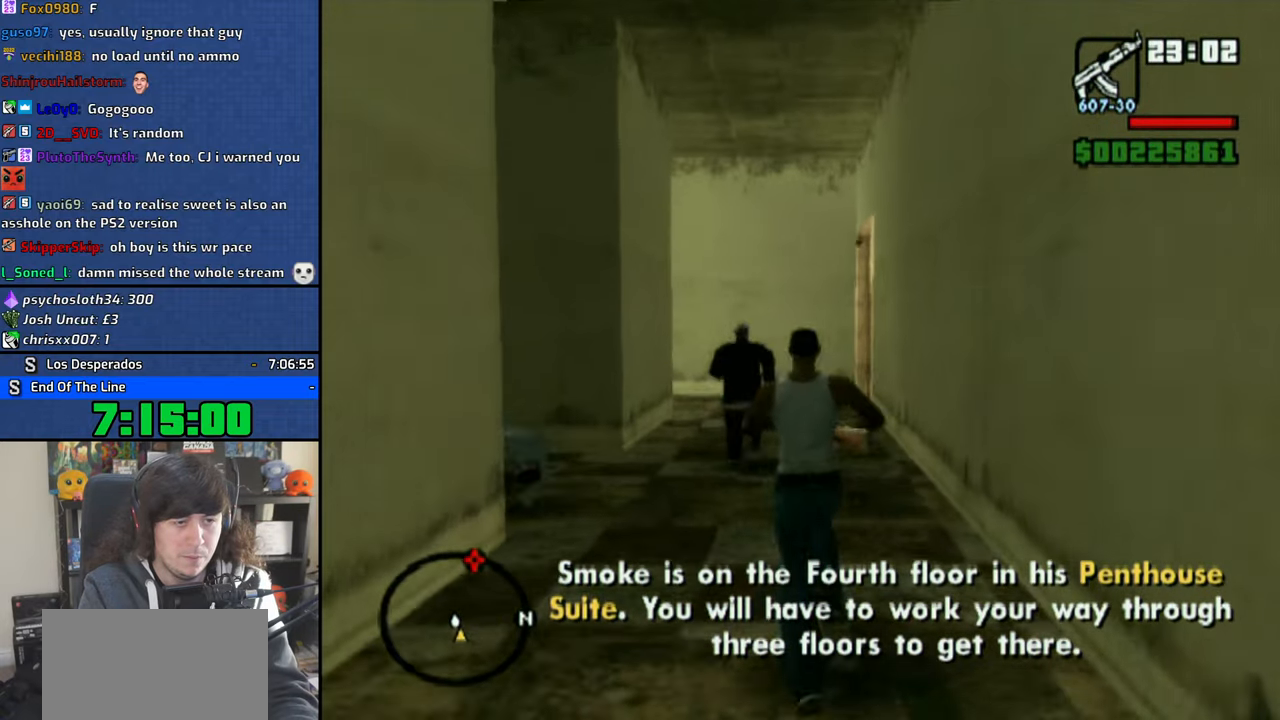
{"buttons": ["L1"], "left_stick": "center", "right_stick": "center", "button_events": [[500, "L1", "down"]]}
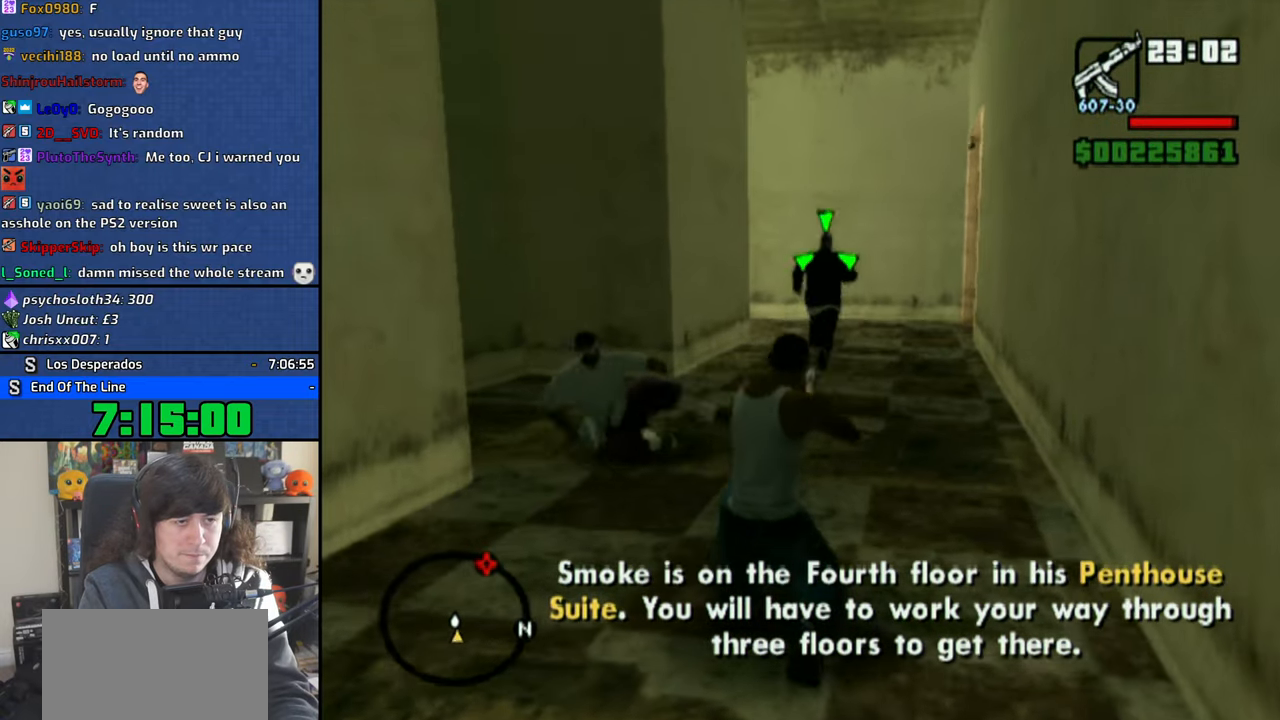
{"buttons": [], "left_stick": "center", "right_stick": "center", "button_events": [[133, "L1", "up"]]}
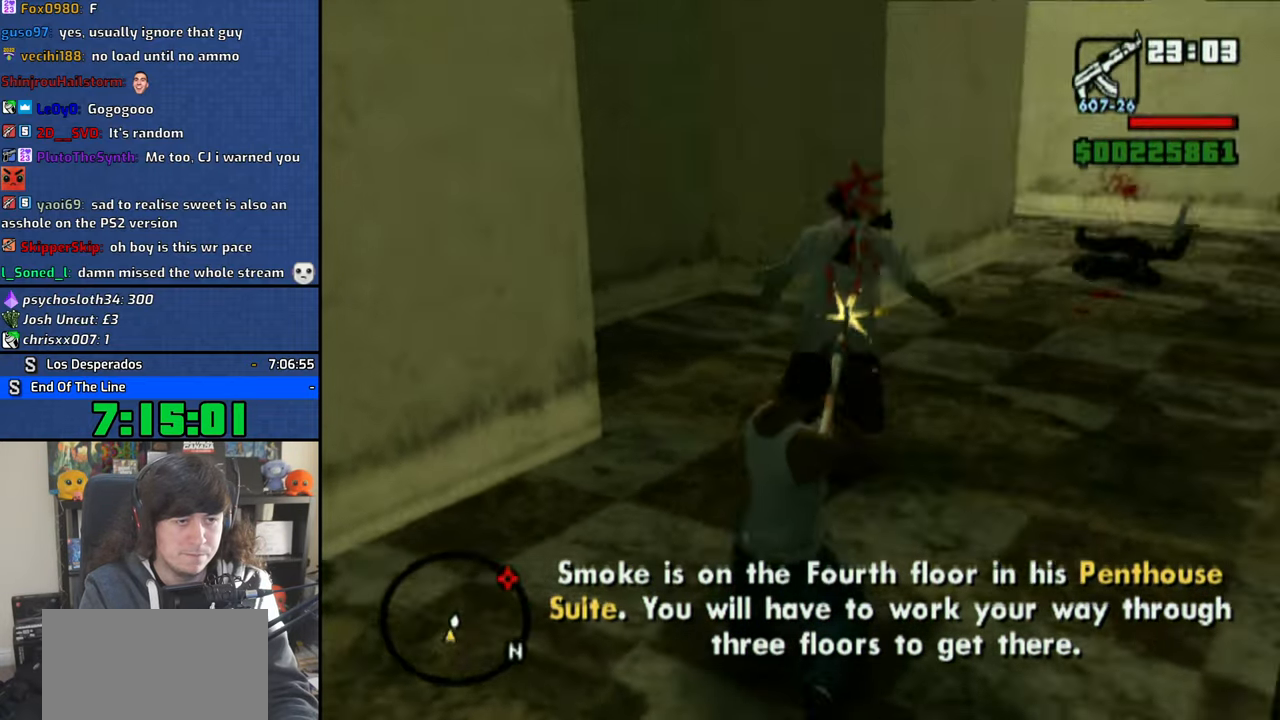
{"buttons": [], "left_stick": "up", "right_stick": "center", "button_events": [[216, "CROSS", "down"], [316, "CROSS", "up"], [316, "L1", "down"], [383, "CROSS", "down"], [483, "L1", "up"], [500, "CROSS", "up"]]}